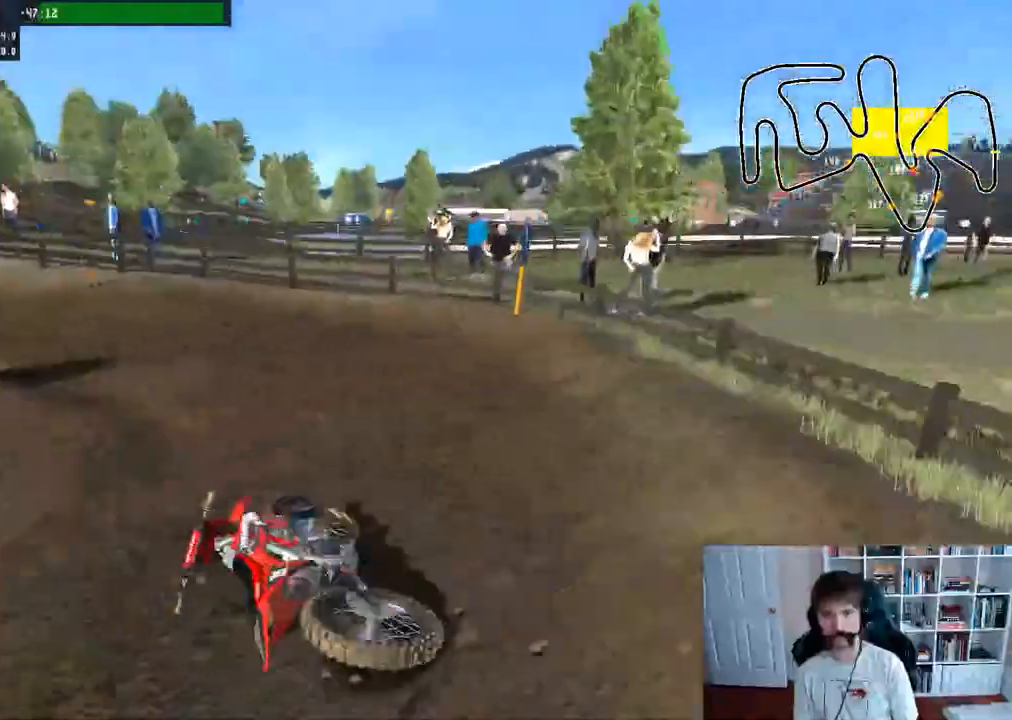
Gameplay with a controller (Xbox layout); each line is a JSON object with the inputs held at the frame after it. "events" lists button and stick changes between this image and that frame as [ms after this image, input, new state], when the widget could be followed in between.
{"buttons": ["B"], "left_stick": "center", "right_stick": "center", "events": [[117, "SELECT", "up"], [383, "B", "down"]]}
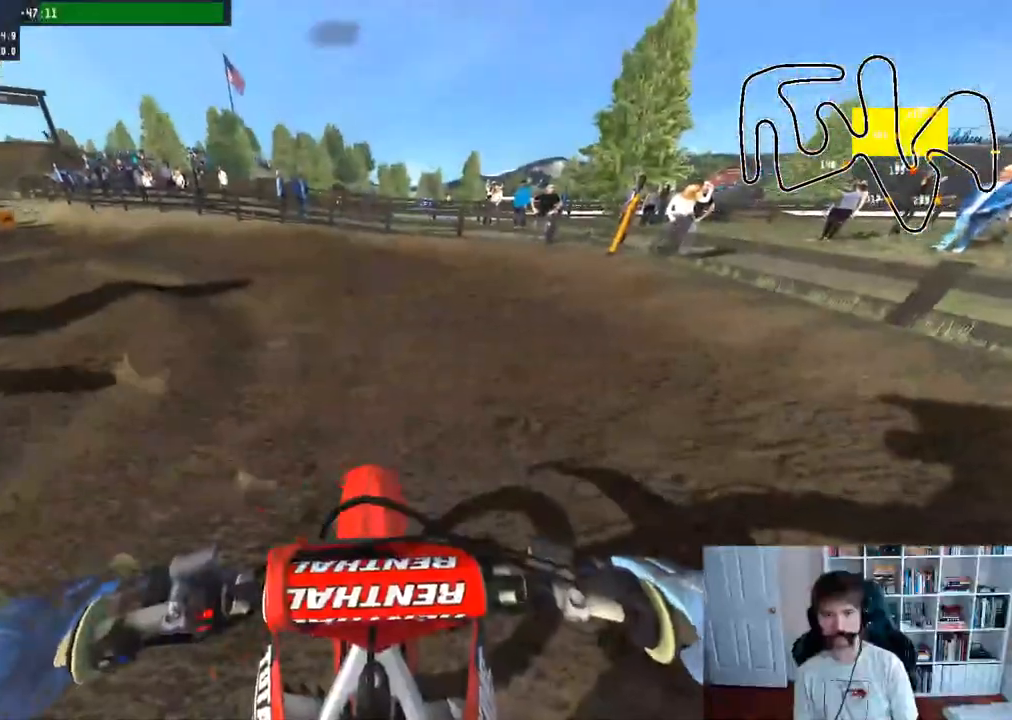
{"buttons": ["R2"], "left_stick": "up-left", "right_stick": "center", "events": [[50, "B", "up"], [83, "R2", "down"], [233, "left_stick", "up-left"]]}
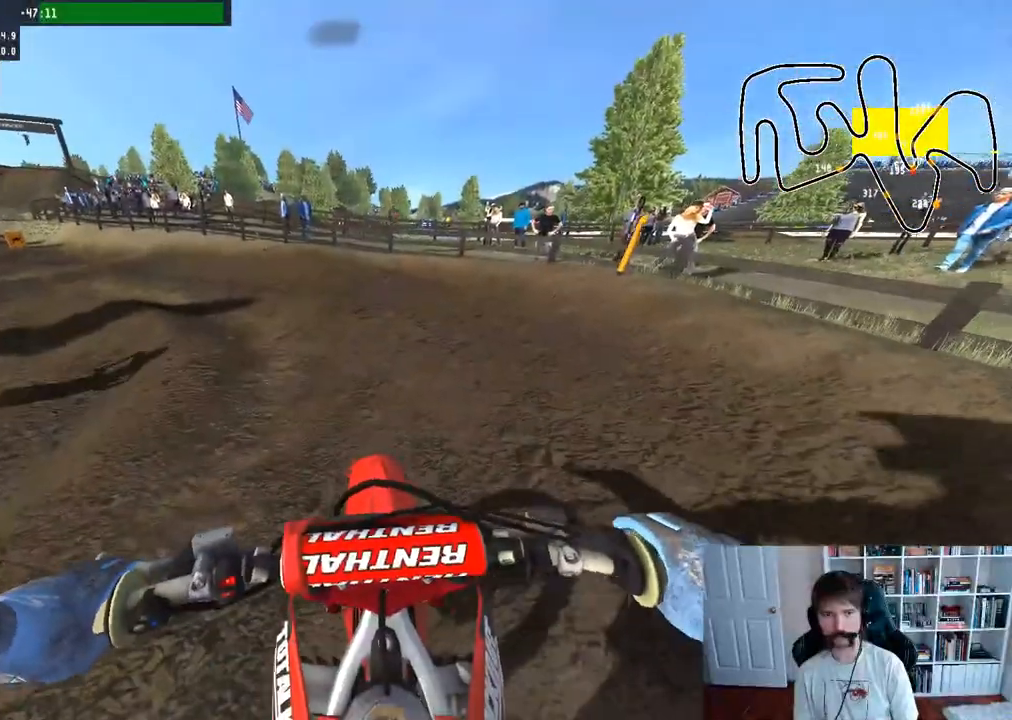
{"buttons": ["R2", "DPAD_DOWN"], "left_stick": "center", "right_stick": "center", "events": [[167, "left_stick", "center"], [283, "DPAD_DOWN", "down"]]}
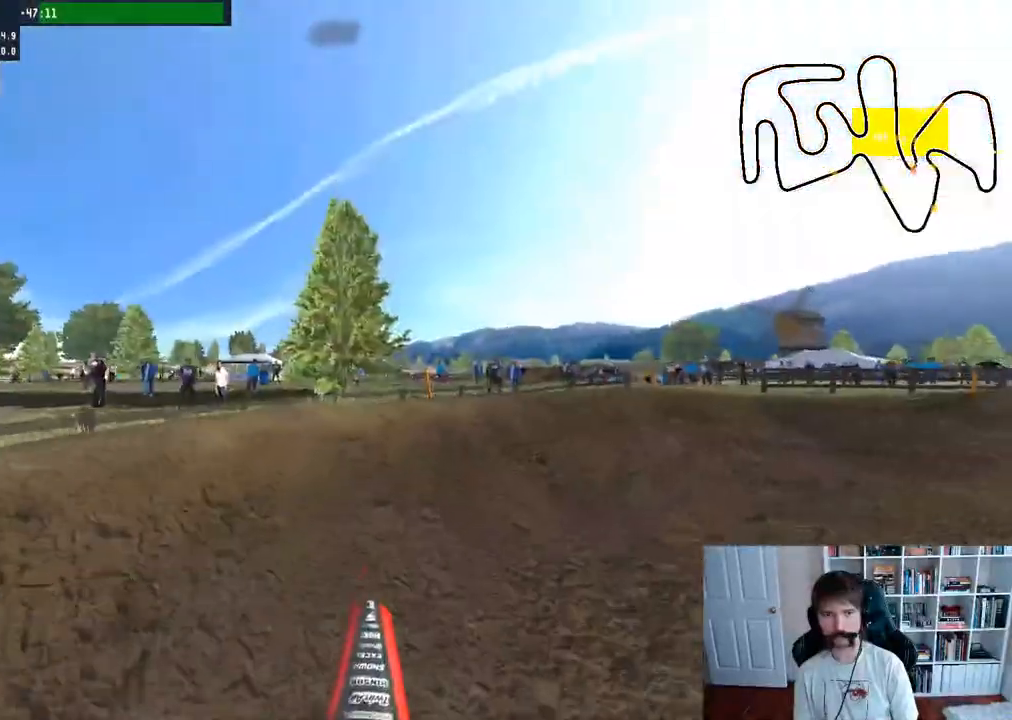
{"buttons": ["R2"], "left_stick": "up-left", "right_stick": "center", "events": [[50, "DPAD_DOWN", "up"], [117, "DPAD_LEFT", "down"], [333, "DPAD_LEFT", "up"], [467, "left_stick", "up-left"]]}
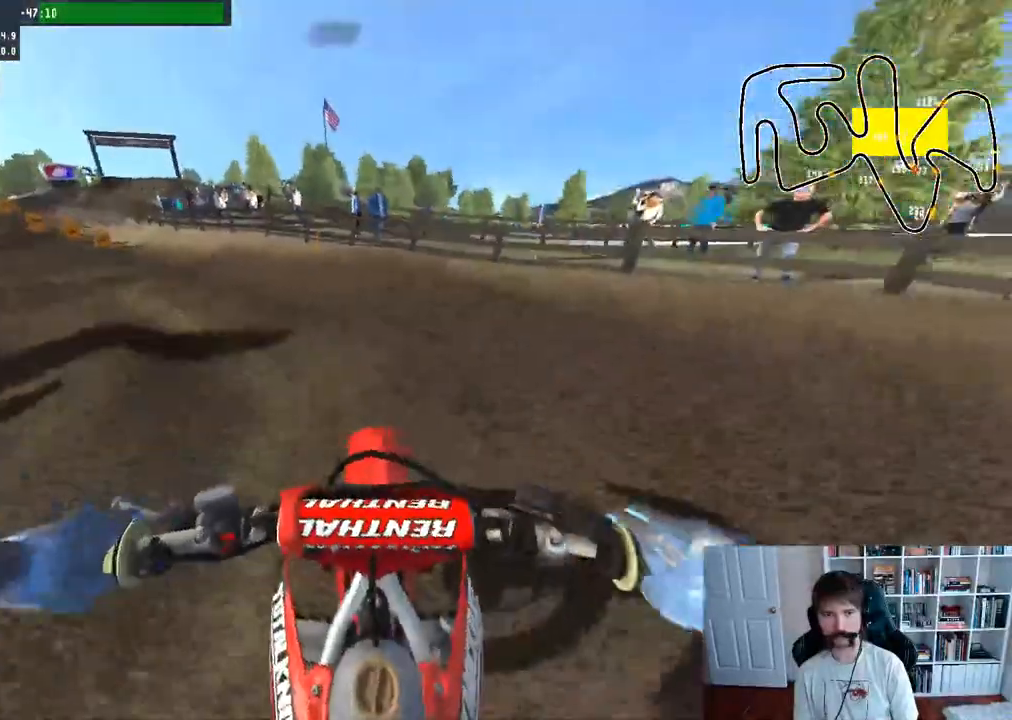
{"buttons": ["R2"], "left_stick": "left", "right_stick": "center", "events": [[233, "left_stick", "center"], [417, "left_stick", "left"]]}
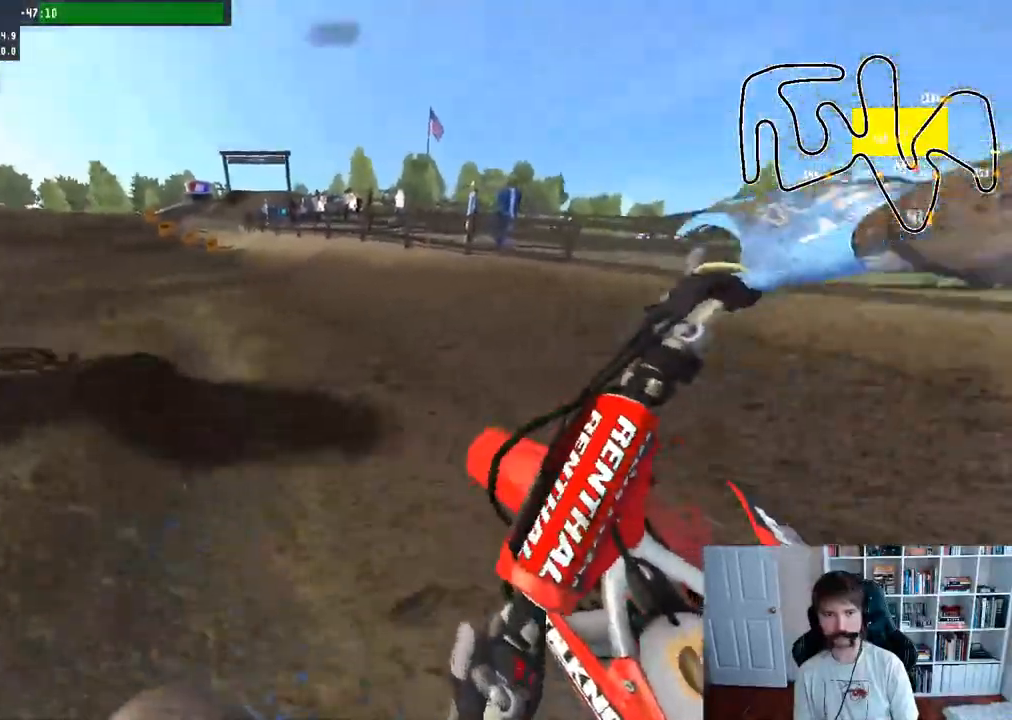
{"buttons": ["R2"], "left_stick": "center", "right_stick": "center", "events": [[67, "left_stick", "center"]]}
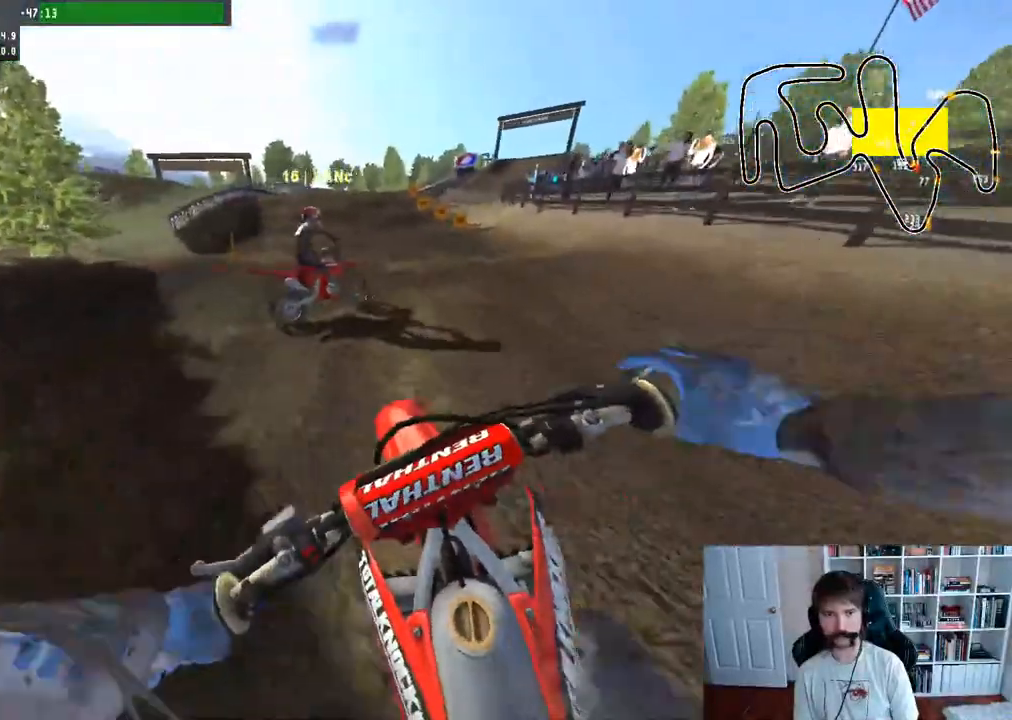
{"buttons": ["R2"], "left_stick": "center", "right_stick": "center", "events": []}
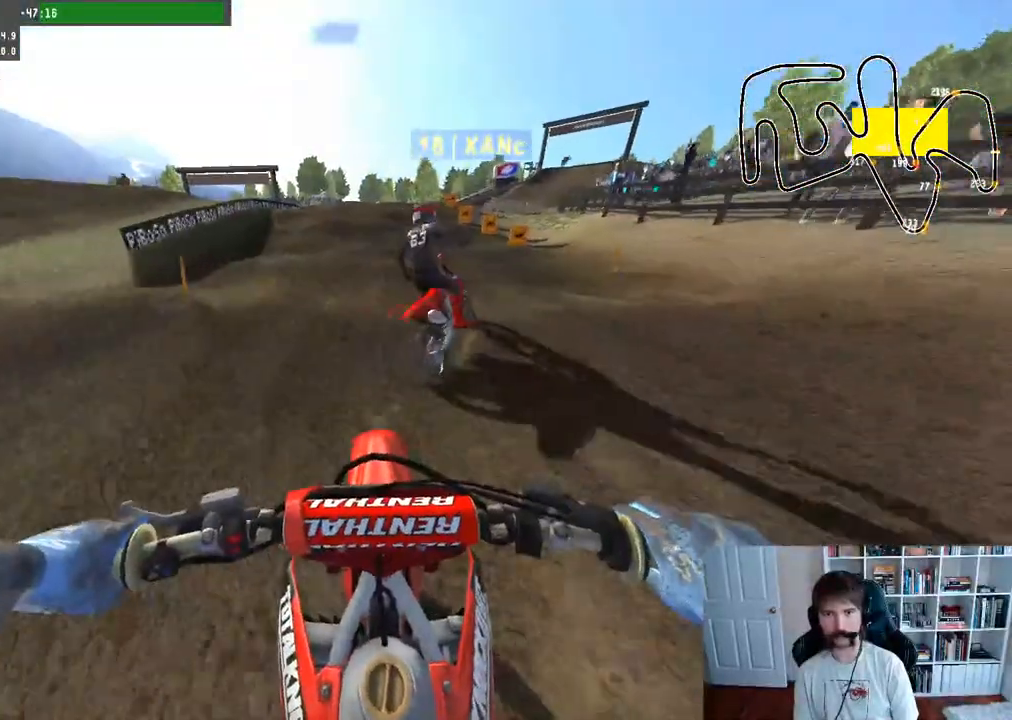
{"buttons": ["Y", "R2"], "left_stick": "center", "right_stick": "center", "events": [[350, "Y", "down"]]}
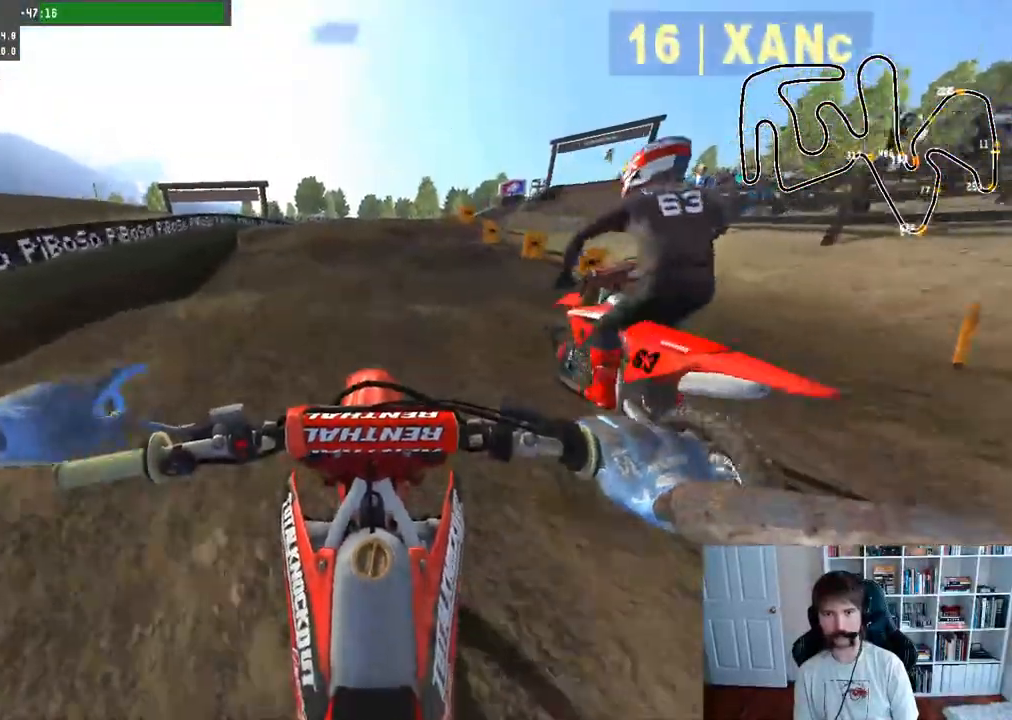
{"buttons": ["R2"], "left_stick": "center", "right_stick": "center", "events": [[217, "Y", "up"]]}
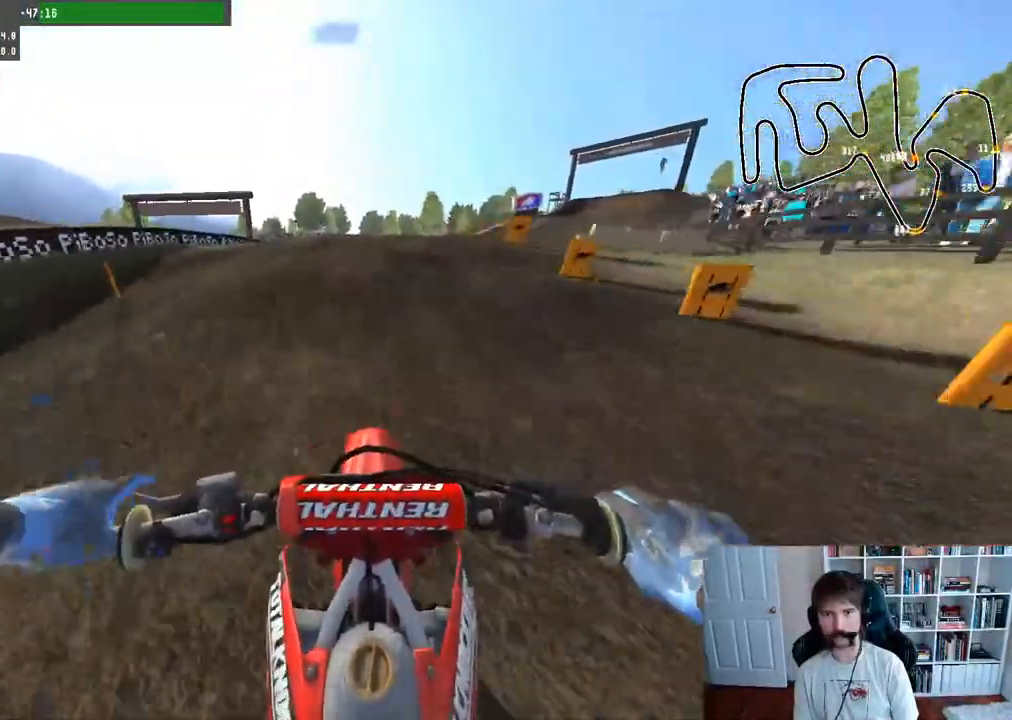
{"buttons": [], "left_stick": "center", "right_stick": "center", "events": [[17, "left_stick", "right"], [183, "left_stick", "center"], [283, "R2", "up"]]}
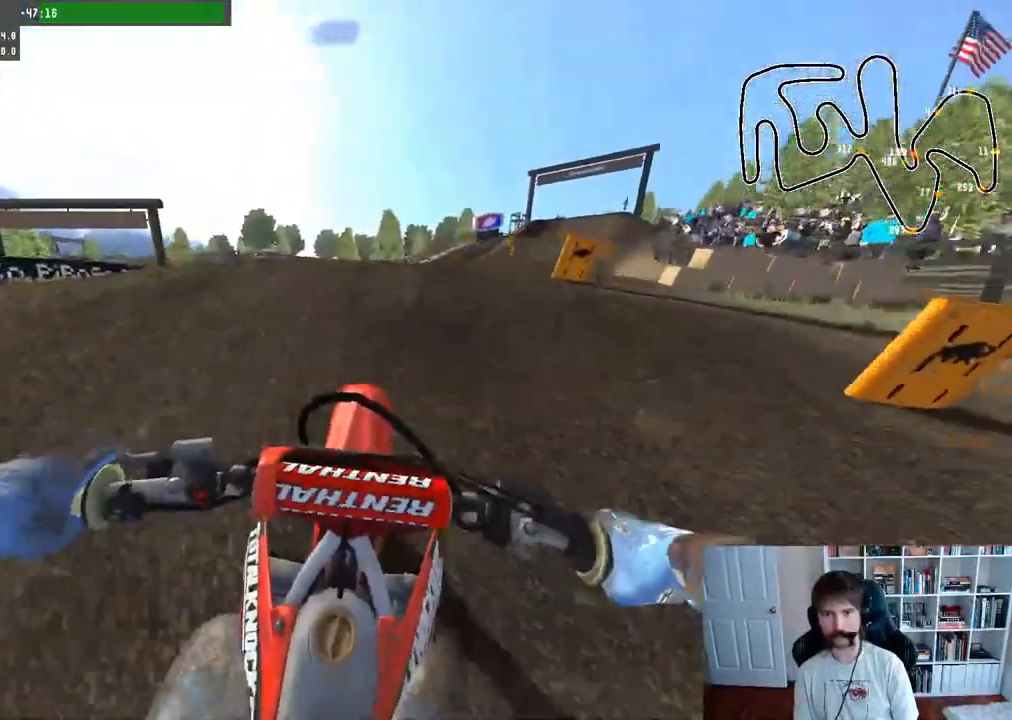
{"buttons": ["B"], "left_stick": "center", "right_stick": "center", "events": [[500, "B", "down"]]}
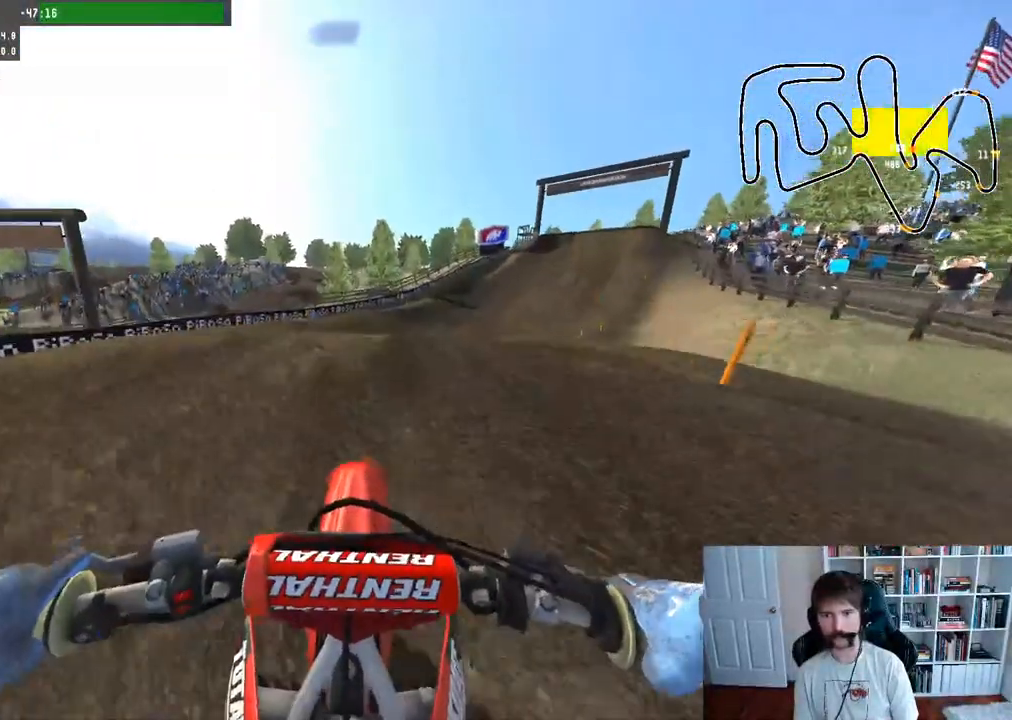
{"buttons": ["R2"], "left_stick": "center", "right_stick": "center", "events": [[67, "B", "up"], [217, "left_stick", "right"], [350, "left_stick", "center"], [483, "R2", "down"]]}
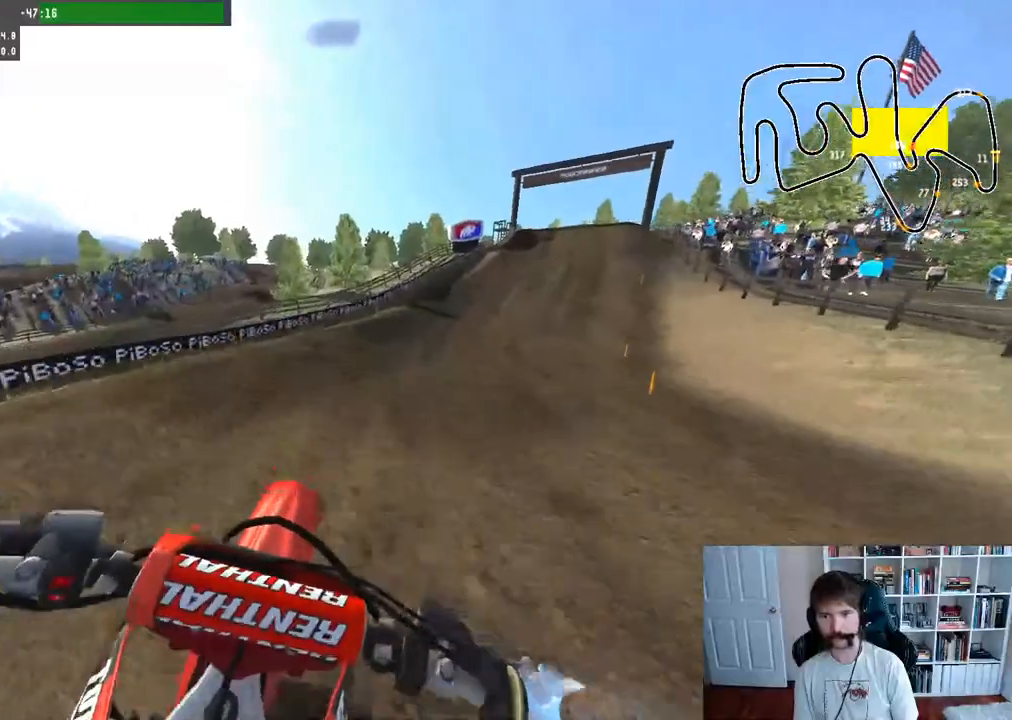
{"buttons": ["R2"], "left_stick": "right", "right_stick": "up", "events": [[17, "L1", "down"], [83, "L1", "up"], [433, "right_stick", "up"], [450, "left_stick", "right"]]}
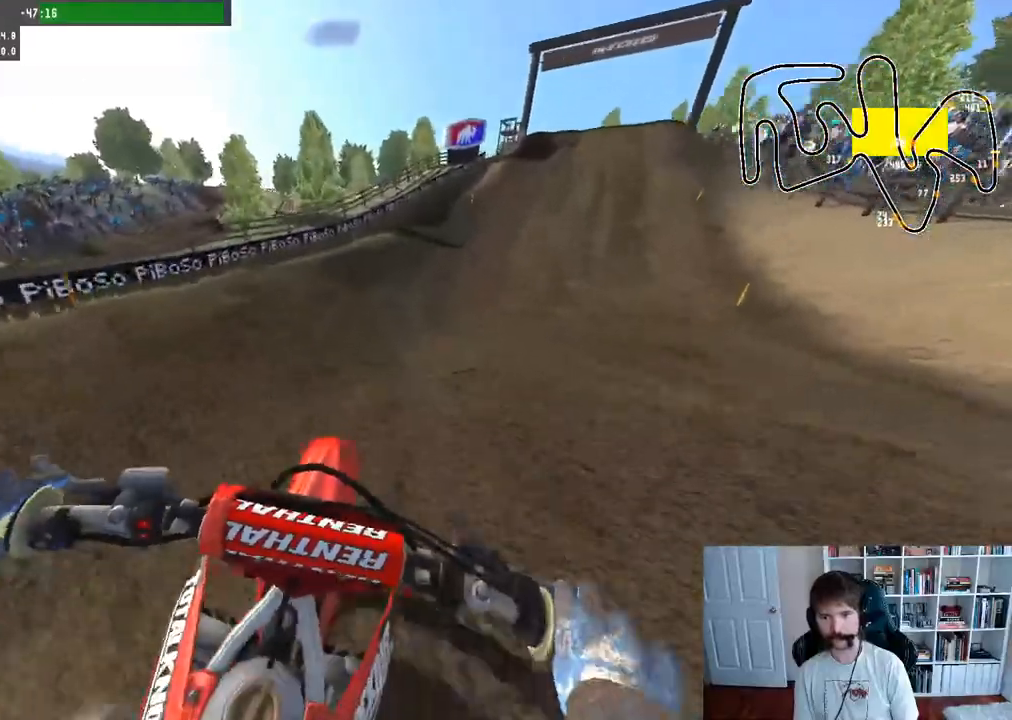
{"buttons": ["R2"], "left_stick": "right", "right_stick": "center", "events": [[133, "left_stick", "center"], [217, "right_stick", "center"], [350, "left_stick", "right"]]}
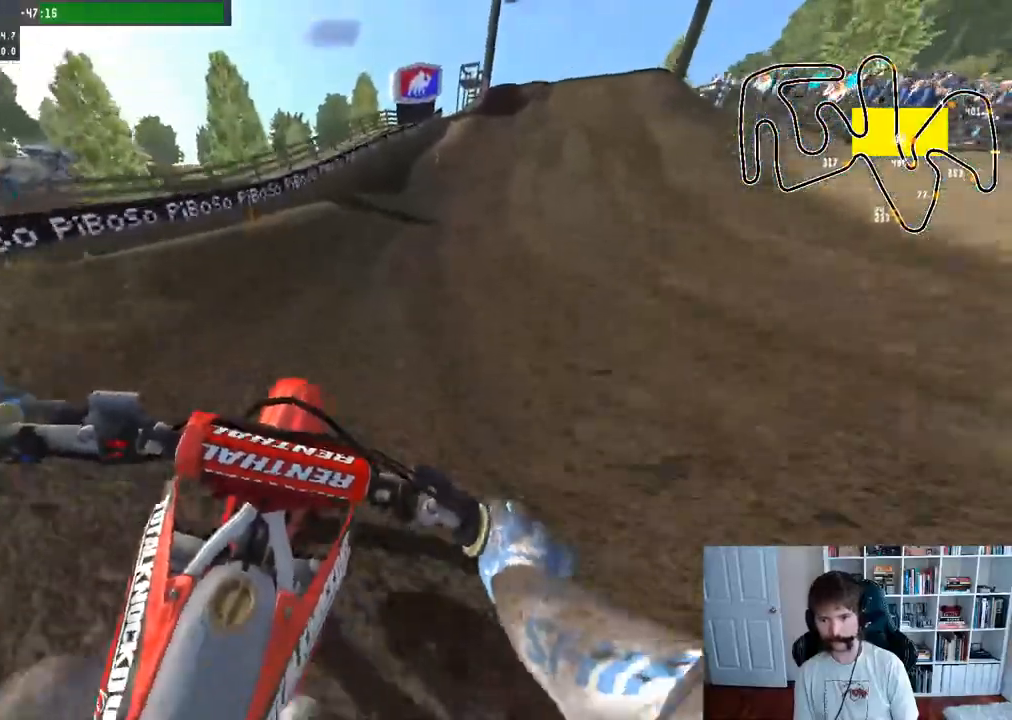
{"buttons": ["R2"], "left_stick": "center", "right_stick": "center", "events": [[17, "left_stick", "center"], [117, "left_stick", "right"], [283, "left_stick", "center"]]}
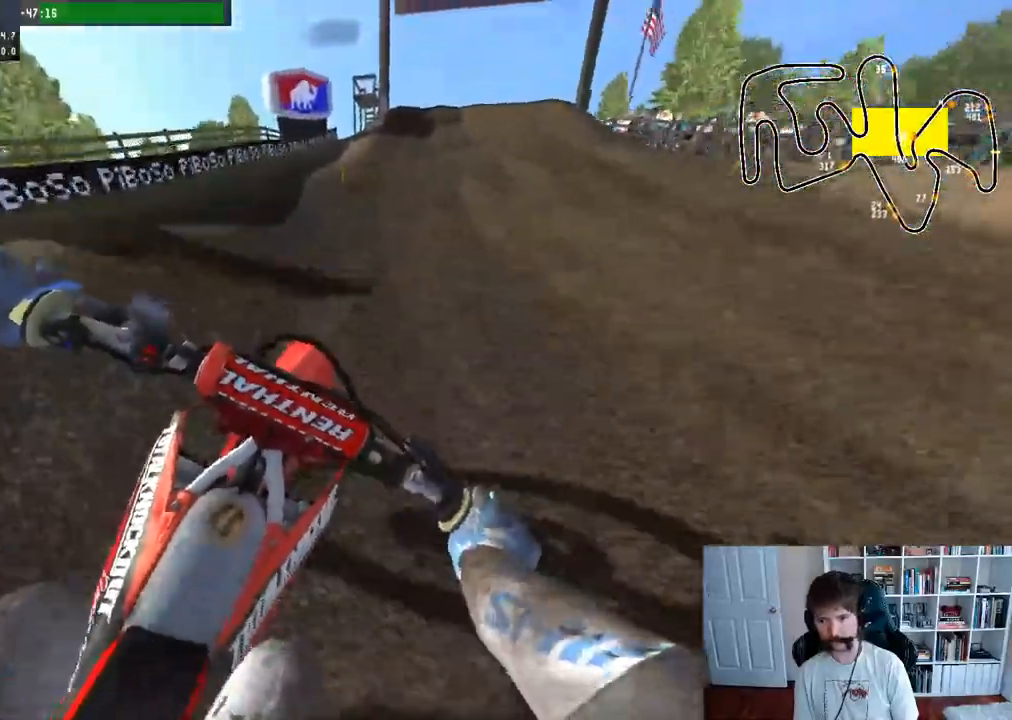
{"buttons": ["R2"], "left_stick": "center", "right_stick": "center", "events": []}
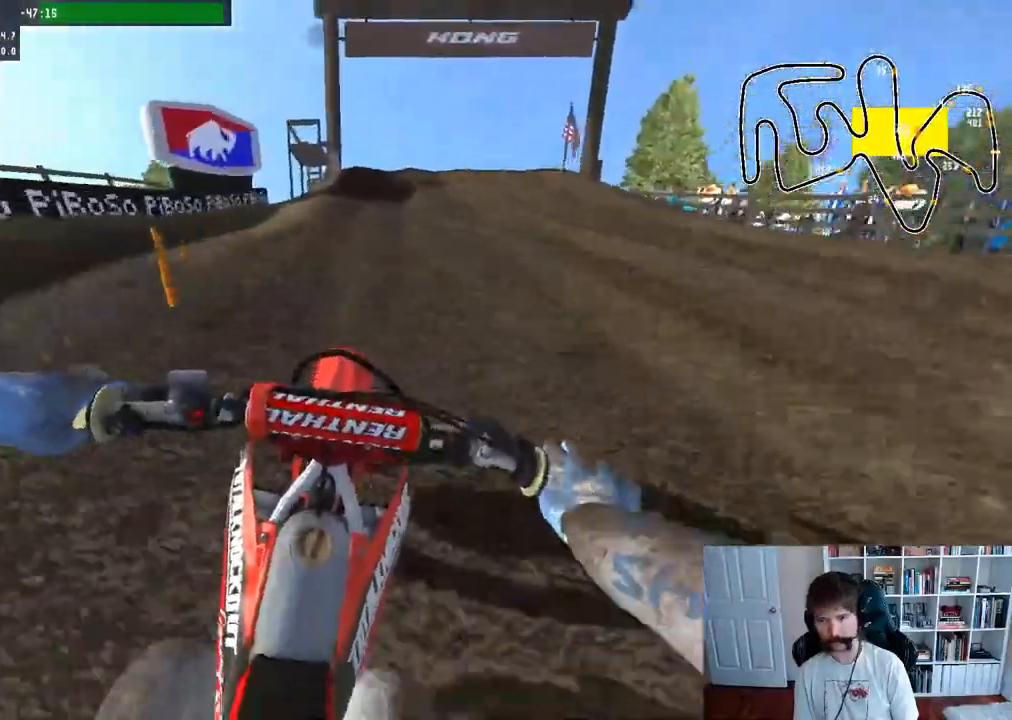
{"buttons": ["R2"], "left_stick": "center", "right_stick": "center", "events": [[217, "right_stick", "up"], [483, "right_stick", "center"]]}
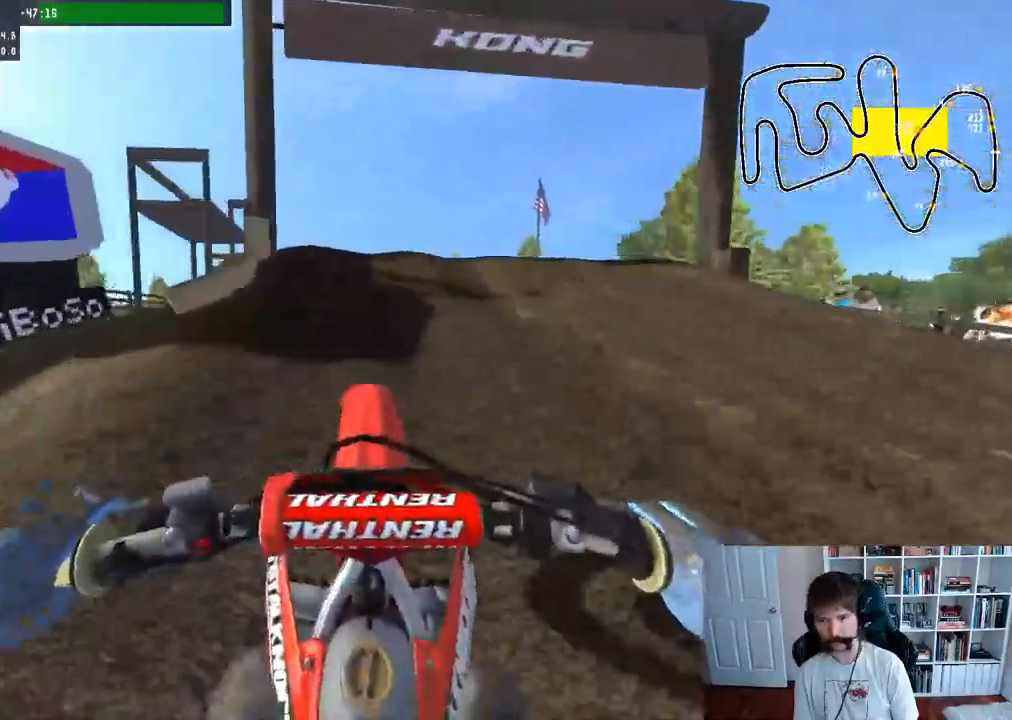
{"buttons": ["R2"], "left_stick": "down", "right_stick": "up-right", "events": [[250, "R3", "down"], [250, "right_stick", "up-right"], [367, "left_stick", "down"], [383, "R3", "up"]]}
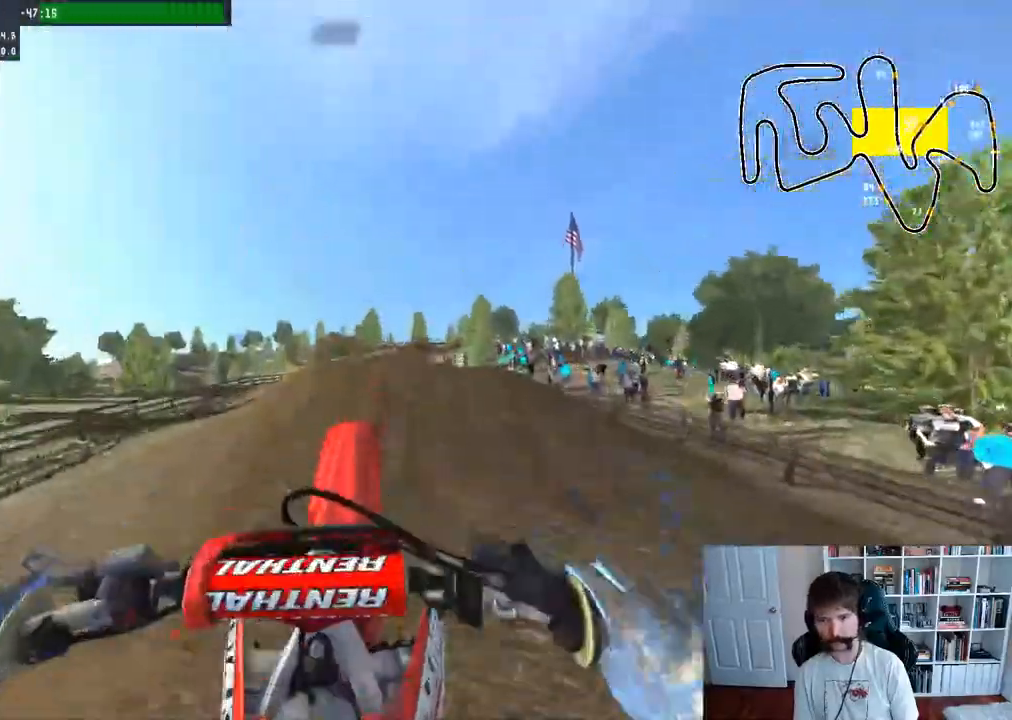
{"buttons": ["R2"], "left_stick": "center", "right_stick": "up-right", "events": [[450, "left_stick", "center"]]}
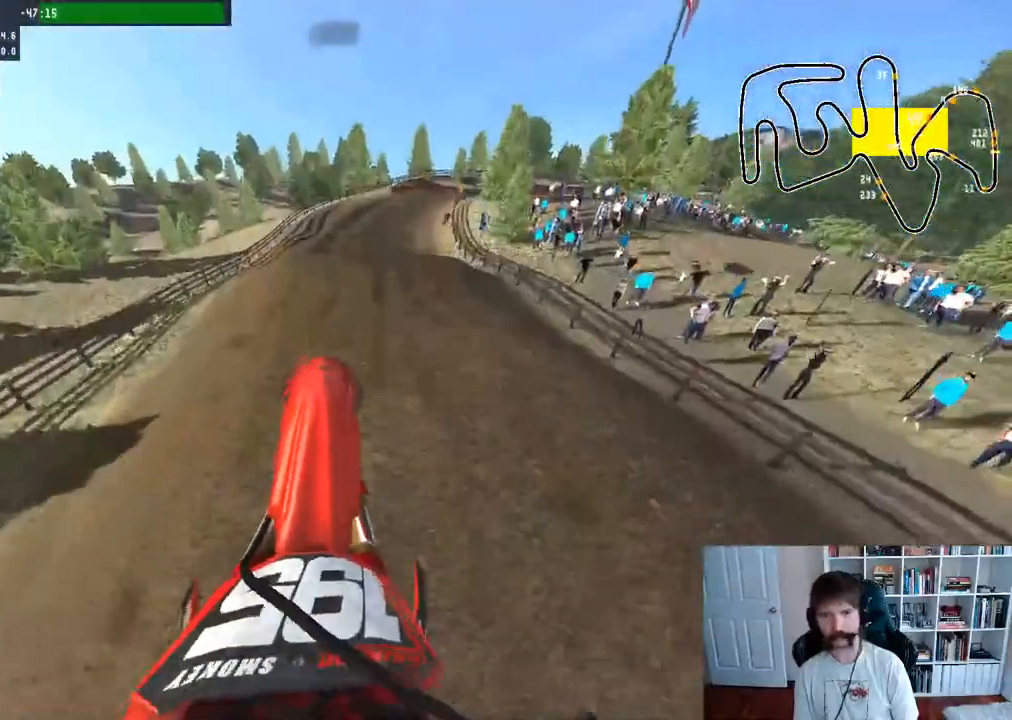
{"buttons": ["R2"], "left_stick": "center", "right_stick": "center", "events": [[33, "right_stick", "center"]]}
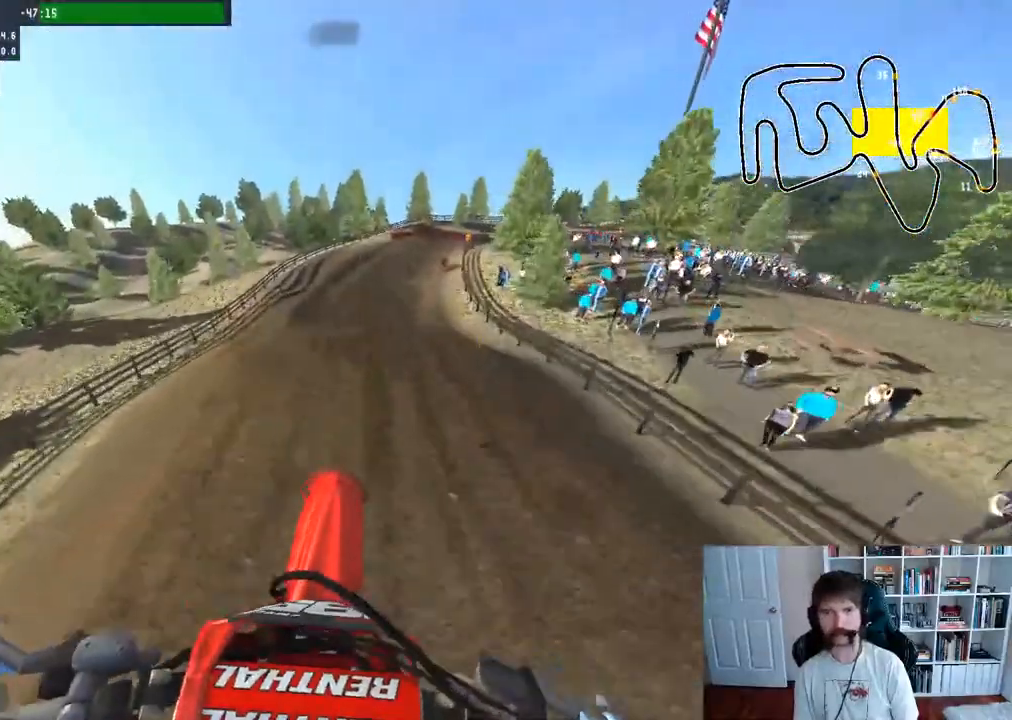
{"buttons": ["R2"], "left_stick": "center", "right_stick": "up", "events": [[133, "left_stick", "down-left"], [217, "left_stick", "down"], [250, "right_stick", "up"], [417, "left_stick", "center"]]}
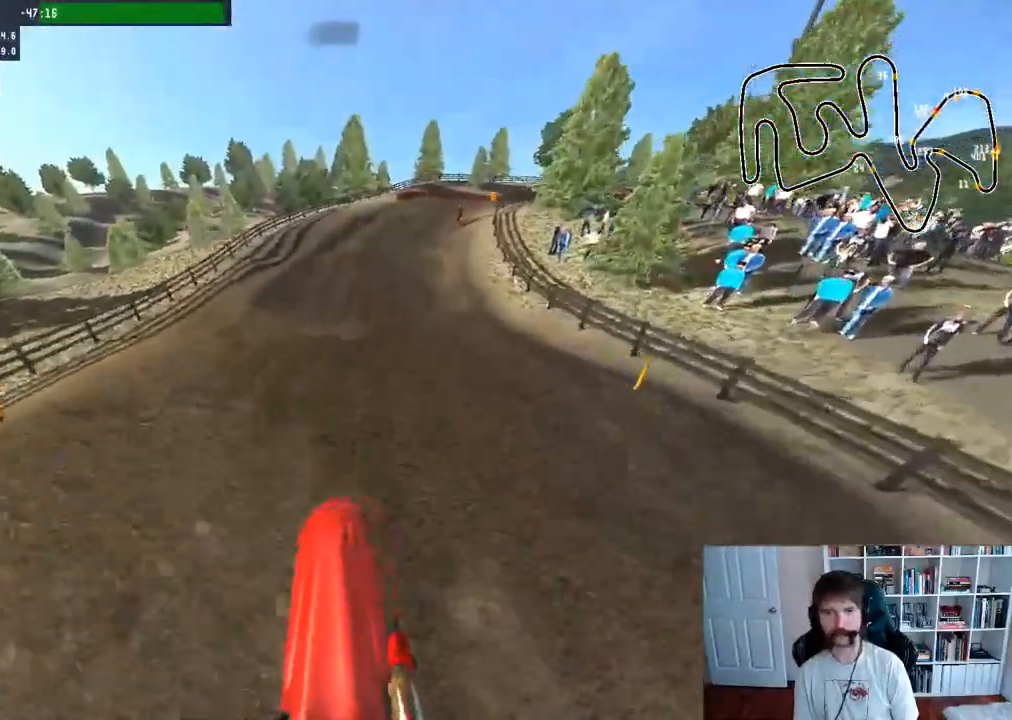
{"buttons": [], "left_stick": "down", "right_stick": "center", "events": [[83, "right_stick", "center"], [500, "R2", "up"], [500, "left_stick", "down"]]}
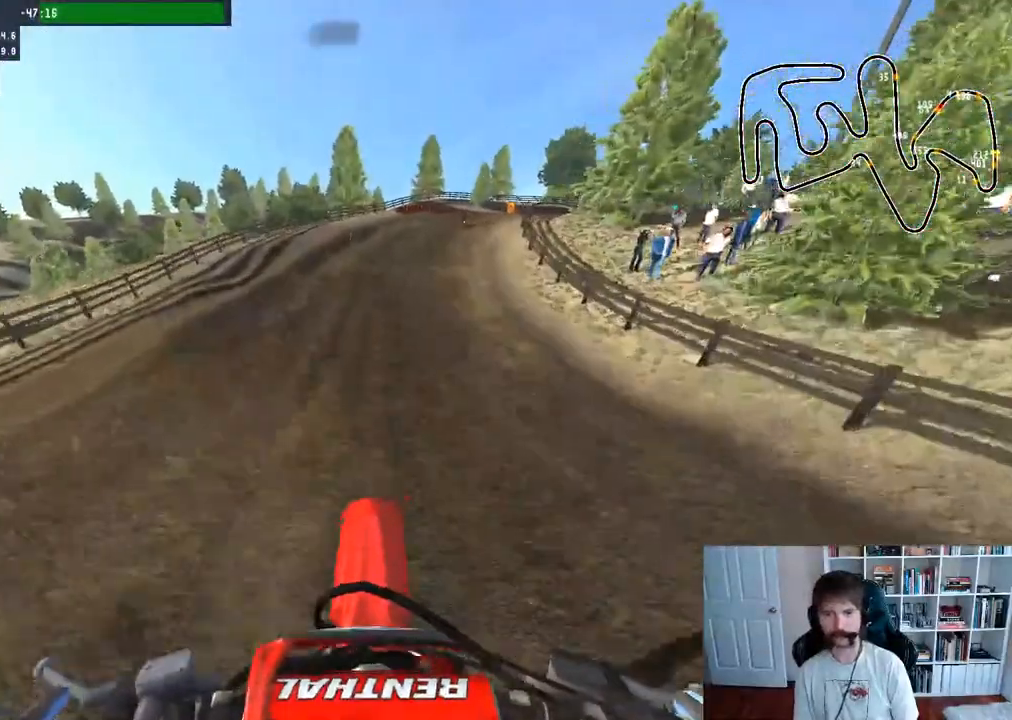
{"buttons": ["R2"], "left_stick": "right", "right_stick": "center", "events": [[133, "right_stick", "up-right"], [150, "R2", "down"], [383, "left_stick", "right"], [417, "right_stick", "center"]]}
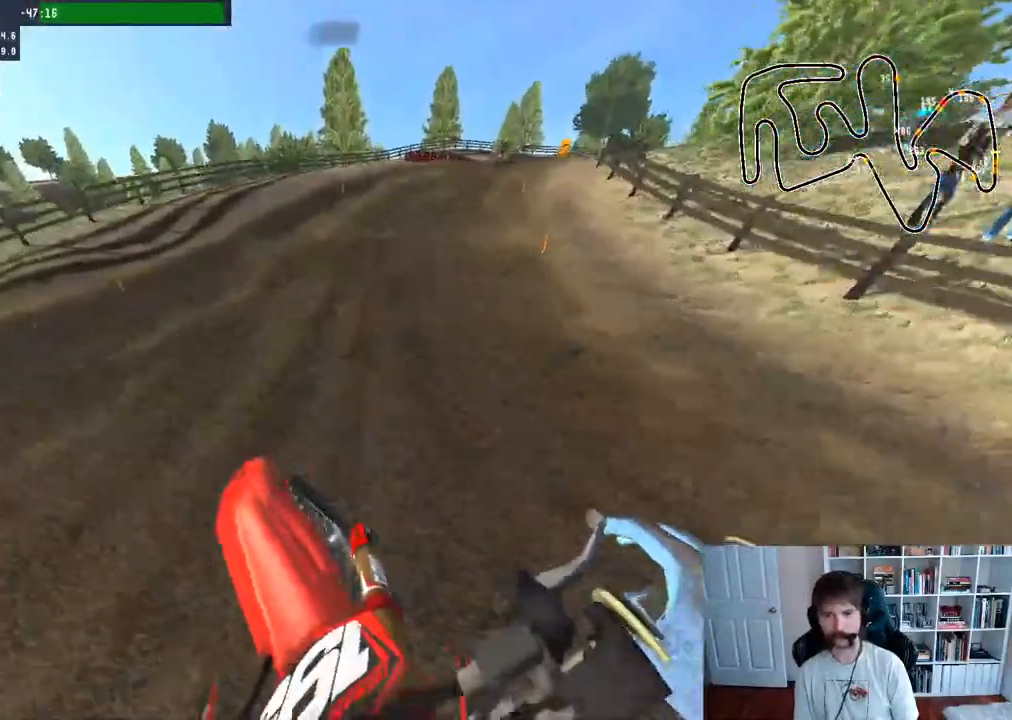
{"buttons": ["R2"], "left_stick": "center", "right_stick": "center", "events": [[383, "left_stick", "center"]]}
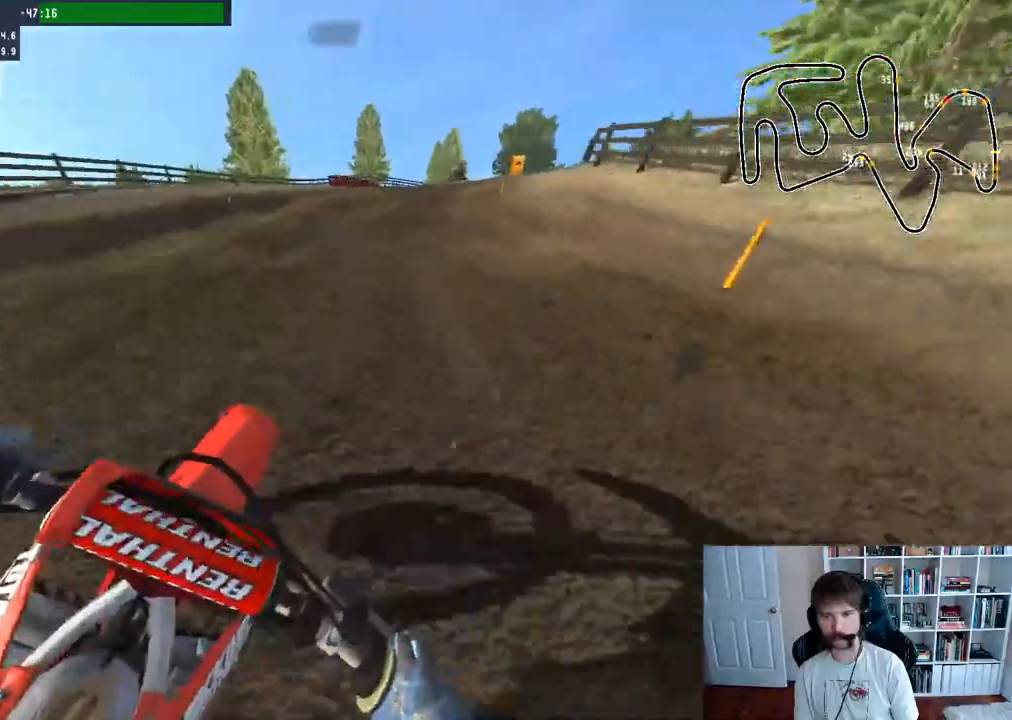
{"buttons": ["R2"], "left_stick": "down-right", "right_stick": "center", "events": [[100, "left_stick", "right"], [233, "left_stick", "center"], [433, "left_stick", "down-right"]]}
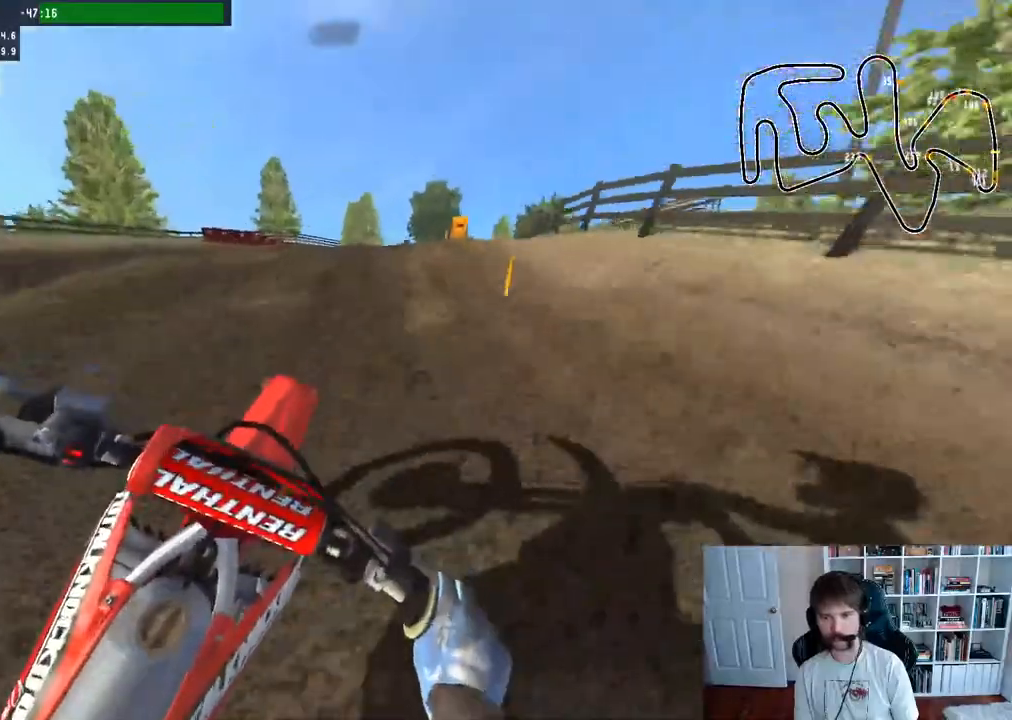
{"buttons": ["R2"], "left_stick": "right", "right_stick": "center", "events": [[50, "right_stick", "up-right"], [183, "left_stick", "center"], [283, "left_stick", "right"], [450, "right_stick", "center"]]}
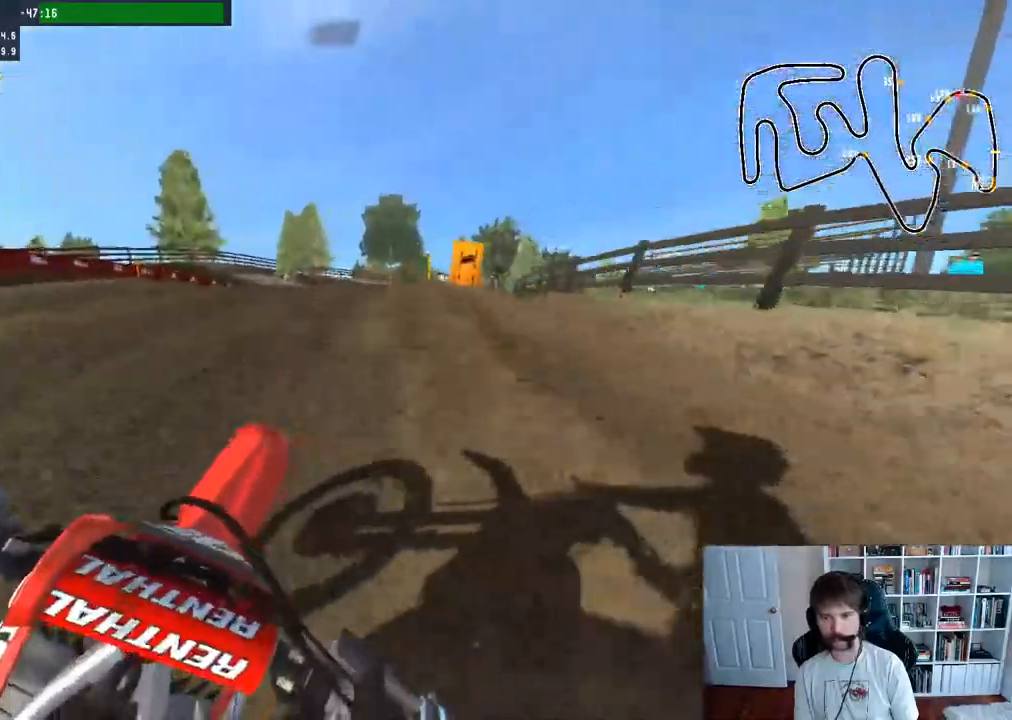
{"buttons": [], "left_stick": "right", "right_stick": "center", "events": [[17, "R2", "up"], [100, "left_stick", "center"], [350, "left_stick", "right"]]}
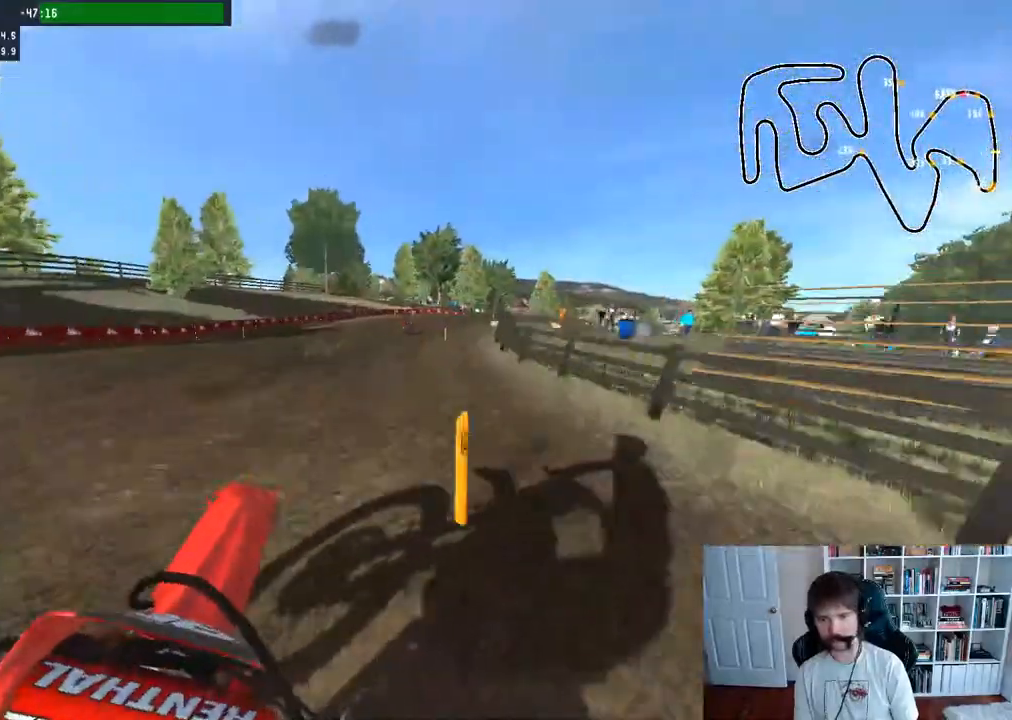
{"buttons": [], "left_stick": "center", "right_stick": "center", "events": [[233, "R2", "down"], [400, "R2", "up"], [400, "left_stick", "center"]]}
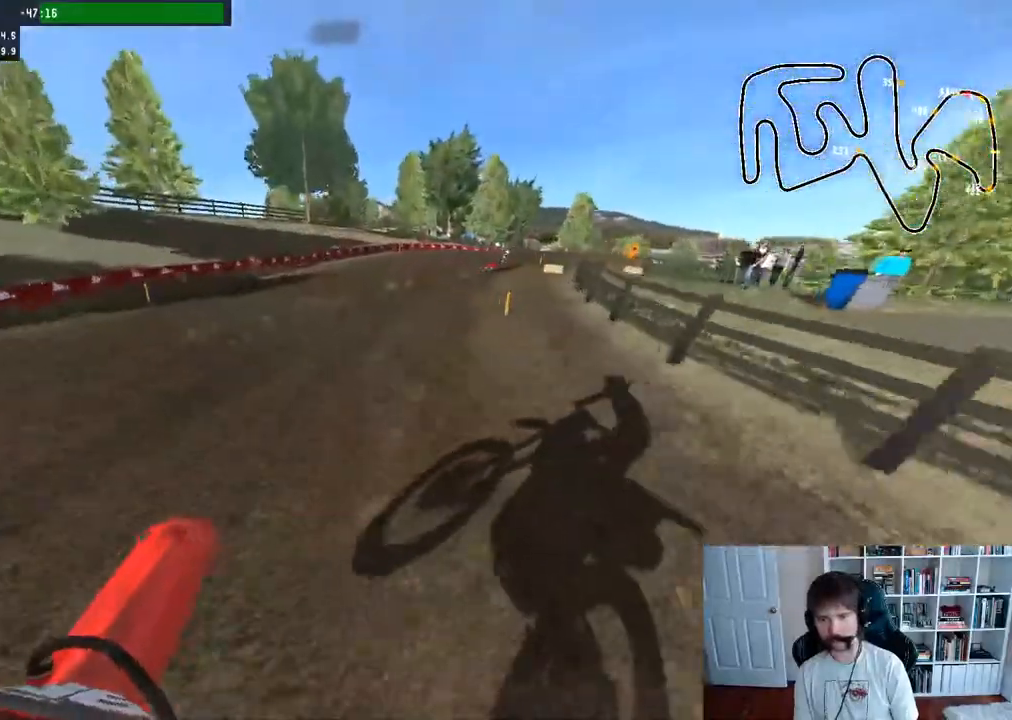
{"buttons": ["R2"], "left_stick": "right", "right_stick": "center", "events": [[83, "R2", "down"], [83, "left_stick", "up-left"], [183, "R3", "down"], [250, "left_stick", "center"], [317, "R3", "up"], [350, "R2", "up"], [383, "left_stick", "right"], [417, "R2", "down"]]}
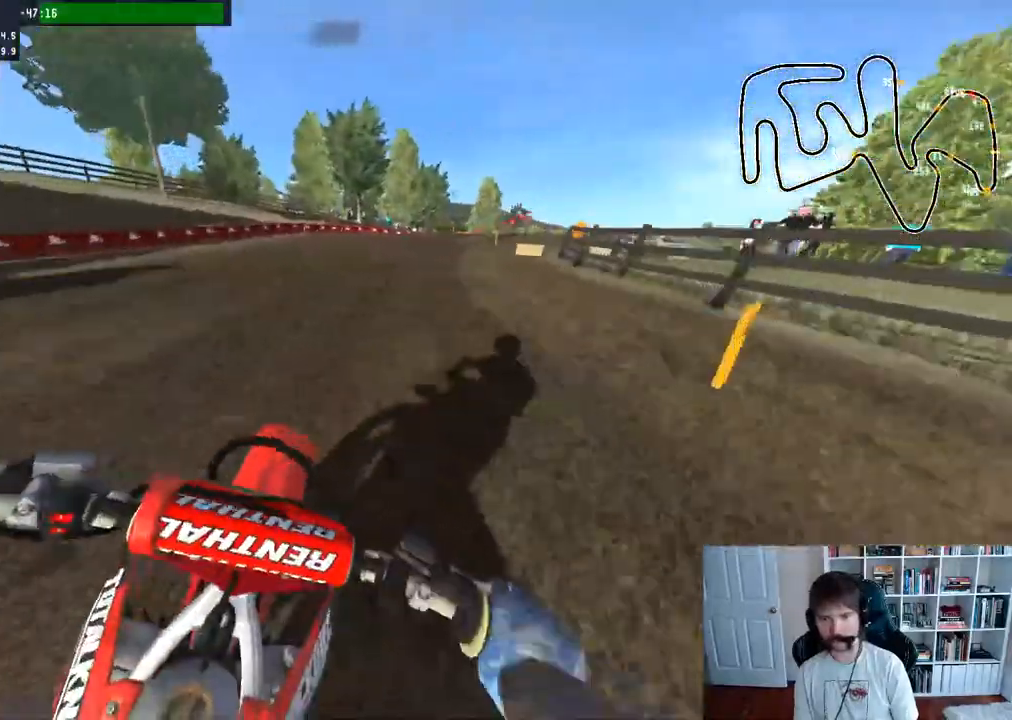
{"buttons": ["R2"], "left_stick": "right", "right_stick": "center", "events": []}